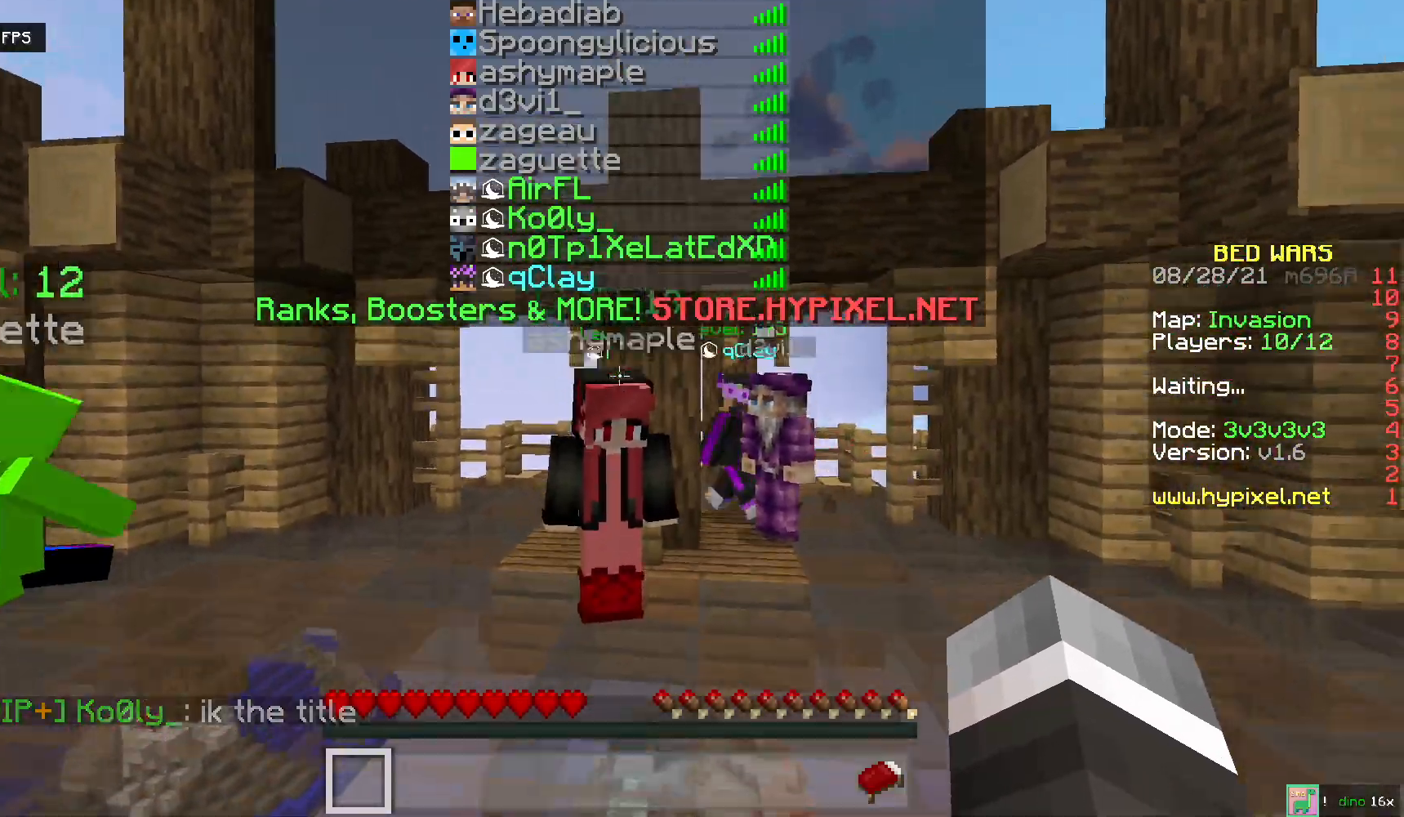
Gameplay with keyboard and mouse; each line is a JSON object with the keys and mouse buttons held at the frame after it. "events" lists presses ("down") and releases ("up") of "a", "d", "s", "space", "w", "mouse_left" and "mouse_right" between this image and that frame as [ms after this image, input, new state], when the widget could be followed in between. "mouse_left", "mouse_right" = the "left", "right" buttons of the "mouse" list. No other keys are recorded. Fast repeated clicks can show as one long hold. Mouse movement is not recorded.
{"keys": ["space"], "mouse": [], "events": [[283, "s", "up"]]}
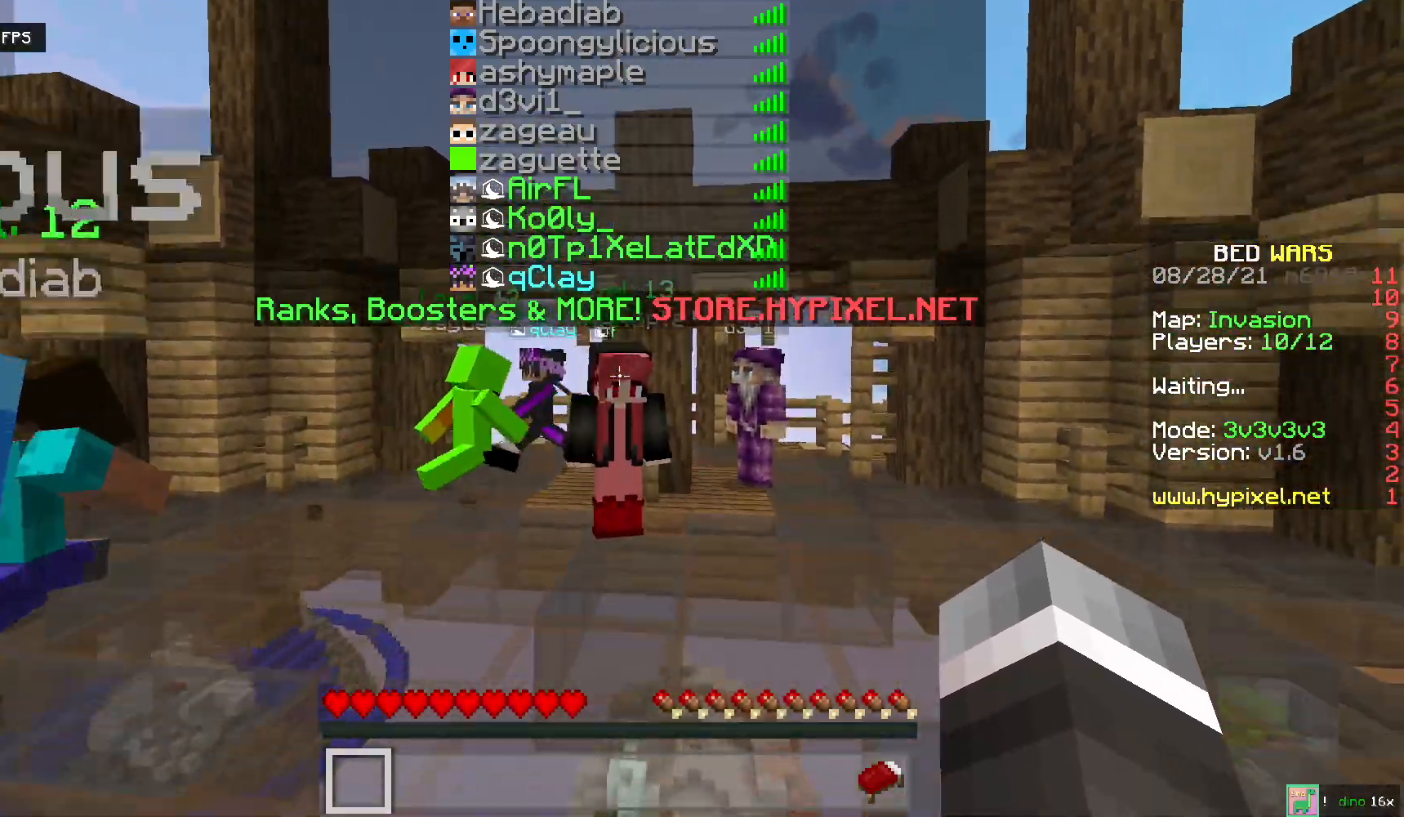
{"keys": ["space", "w"], "mouse": [], "events": [[17, "w", "down"]]}
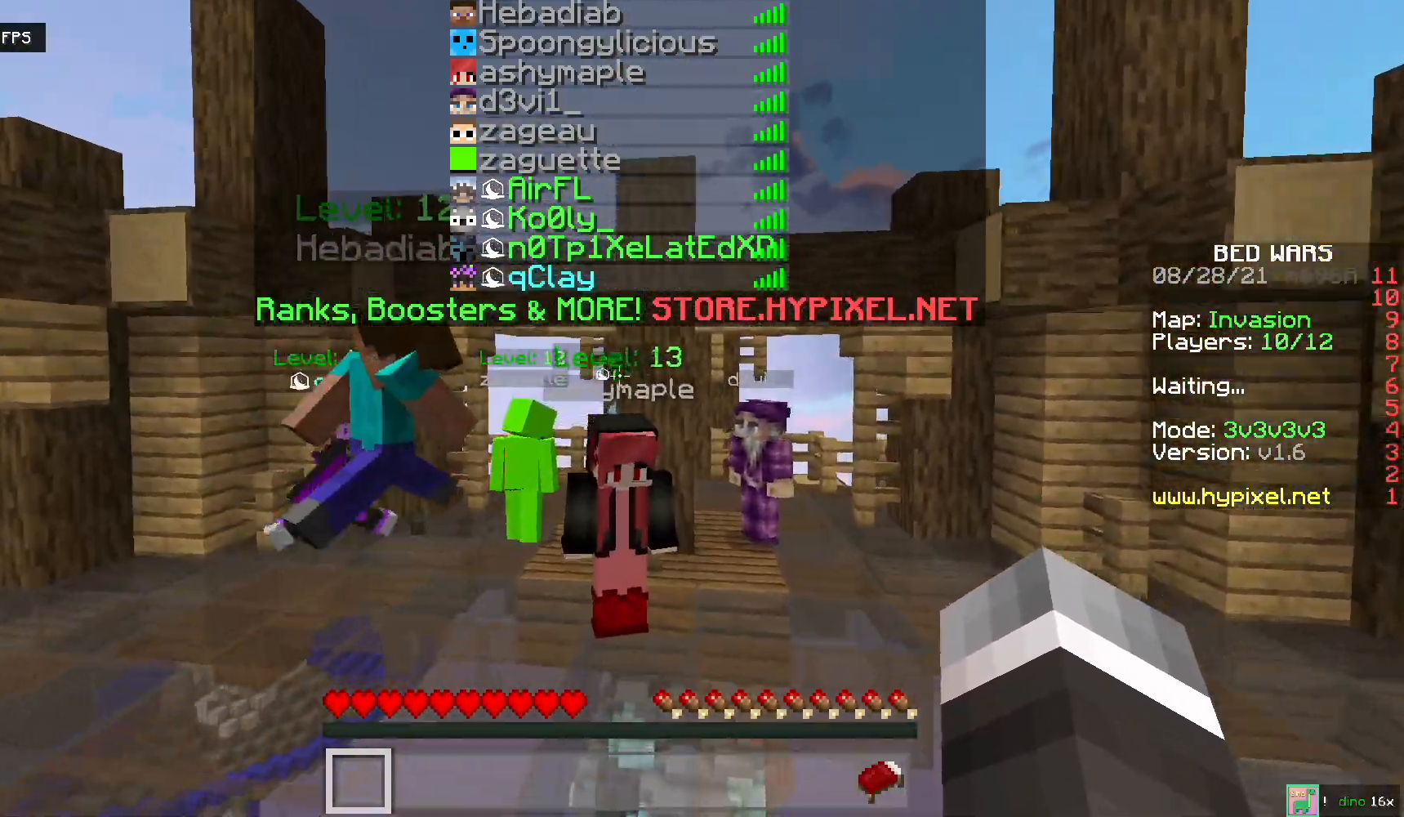
{"keys": ["space", "w"], "mouse": [], "events": []}
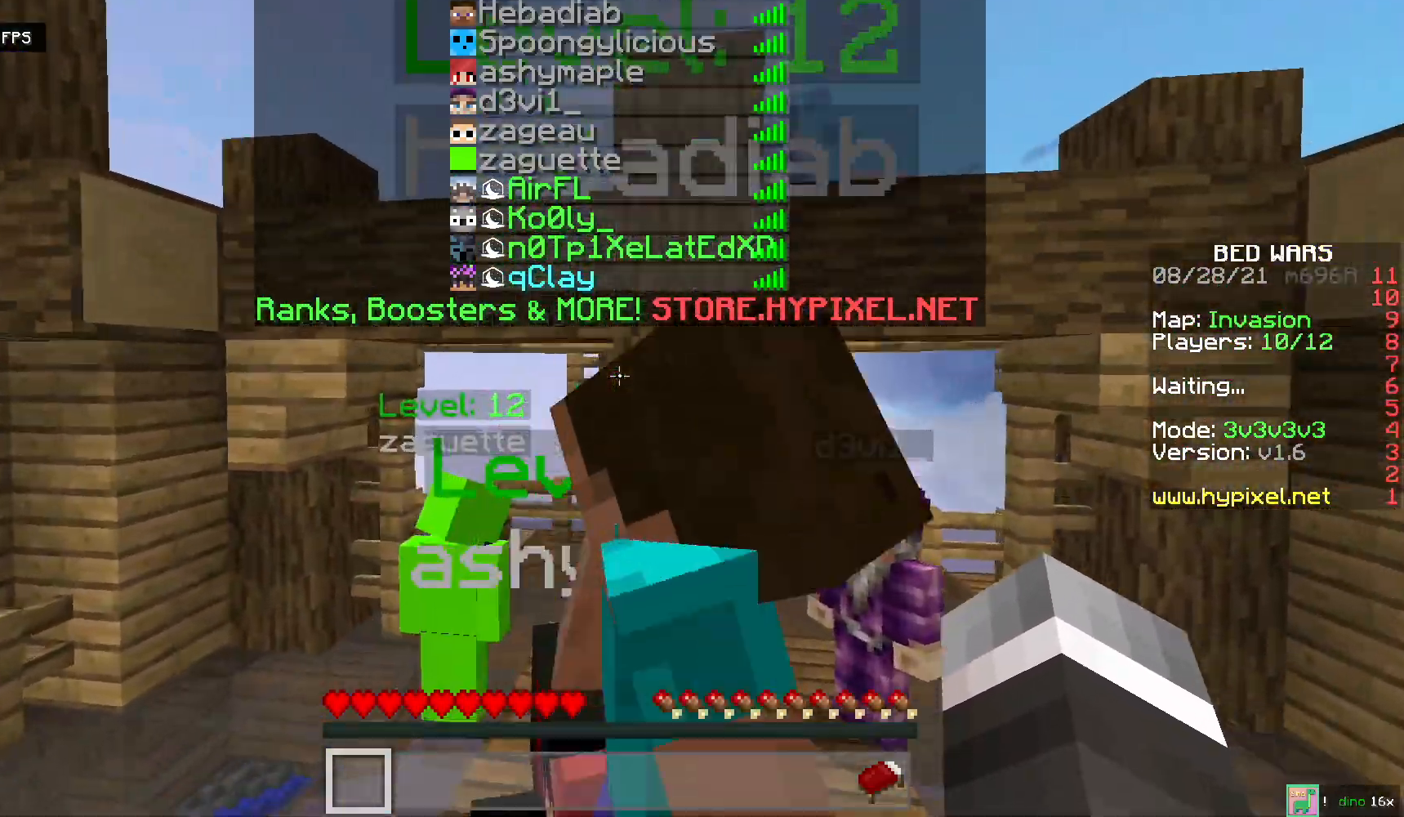
{"keys": ["w"], "mouse": [], "events": [[133, "space", "up"]]}
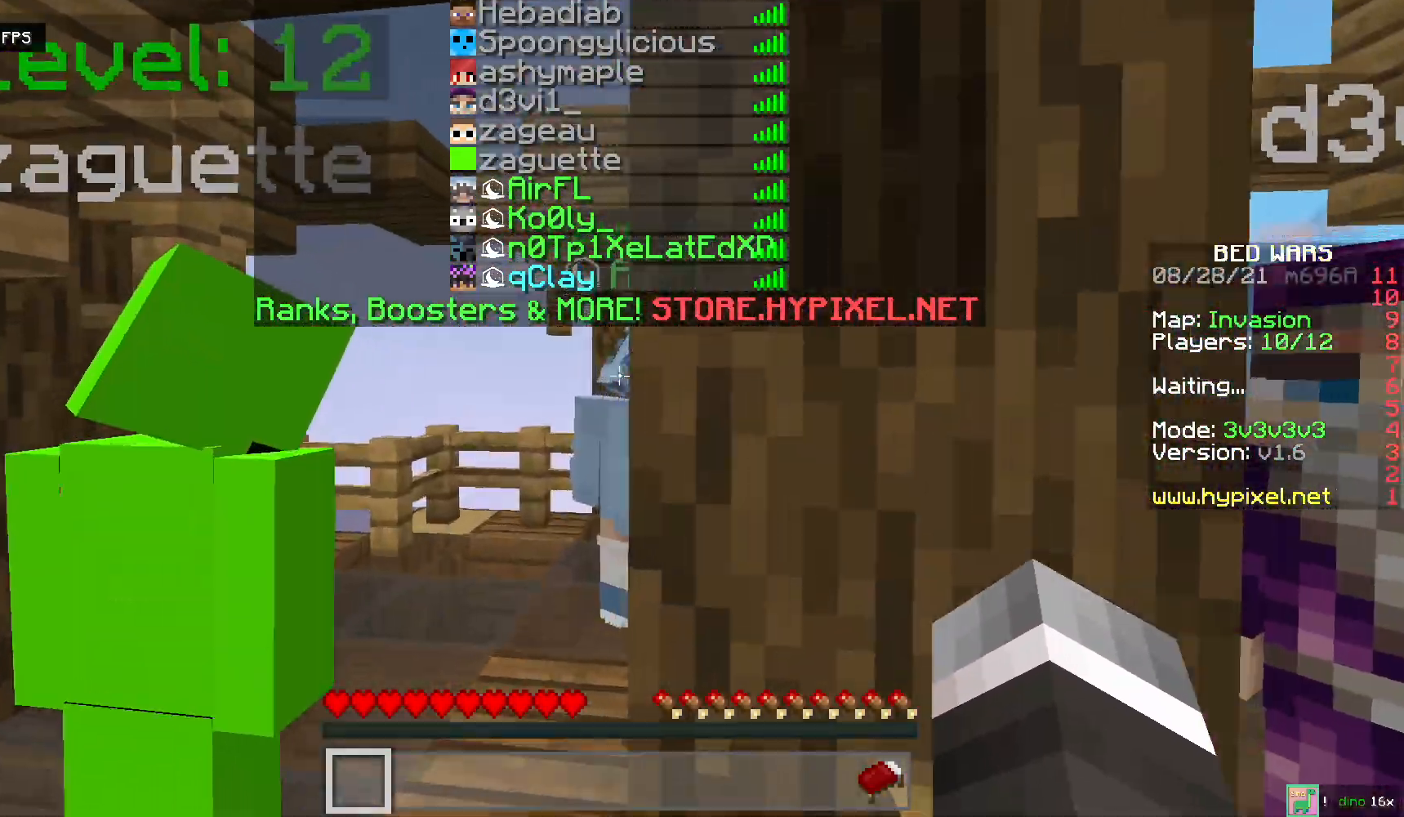
{"keys": ["w"], "mouse": ["left"], "events": [[433, "mouse_left", "down"]]}
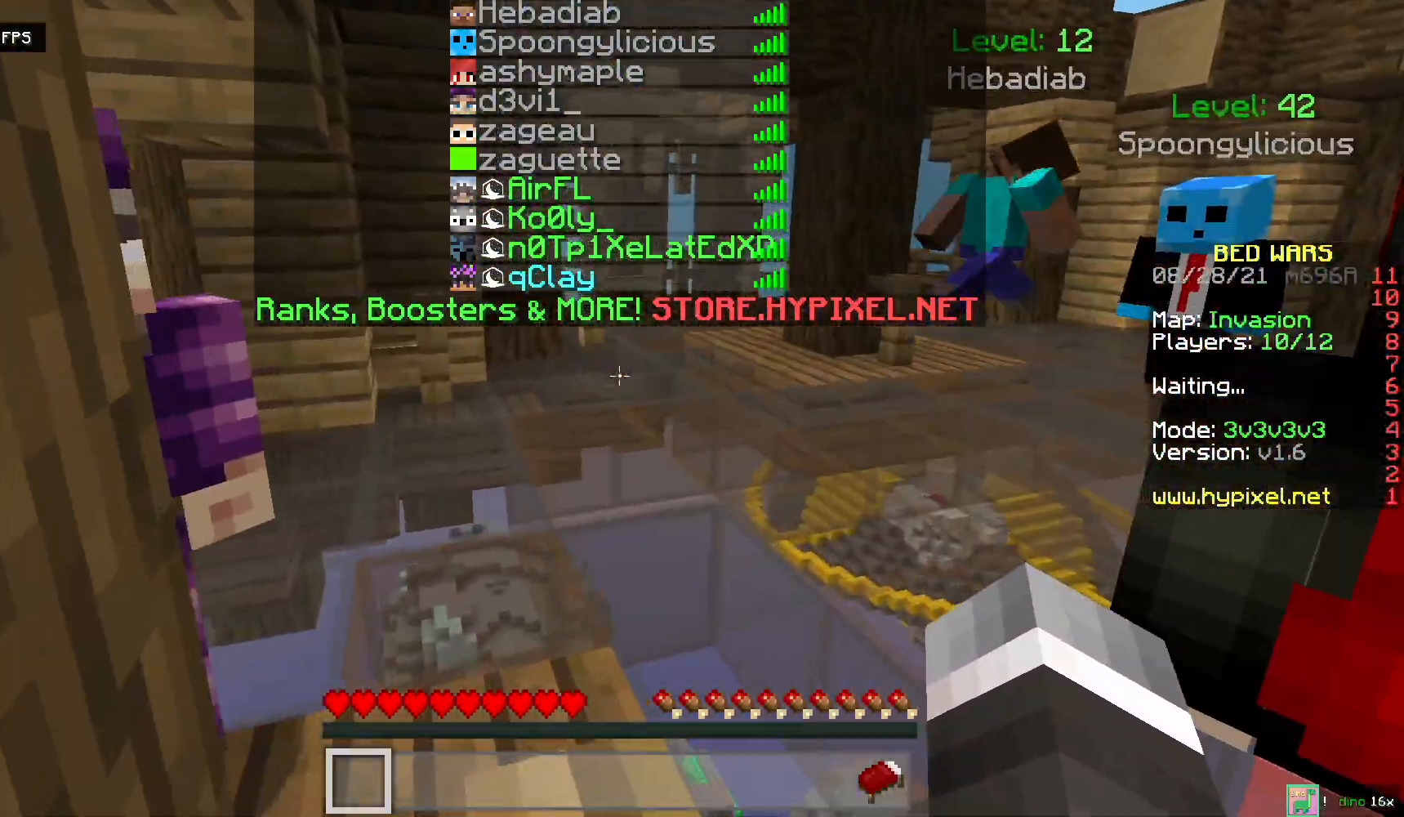
{"keys": ["w"], "mouse": [], "events": [[133, "mouse_left", "up"]]}
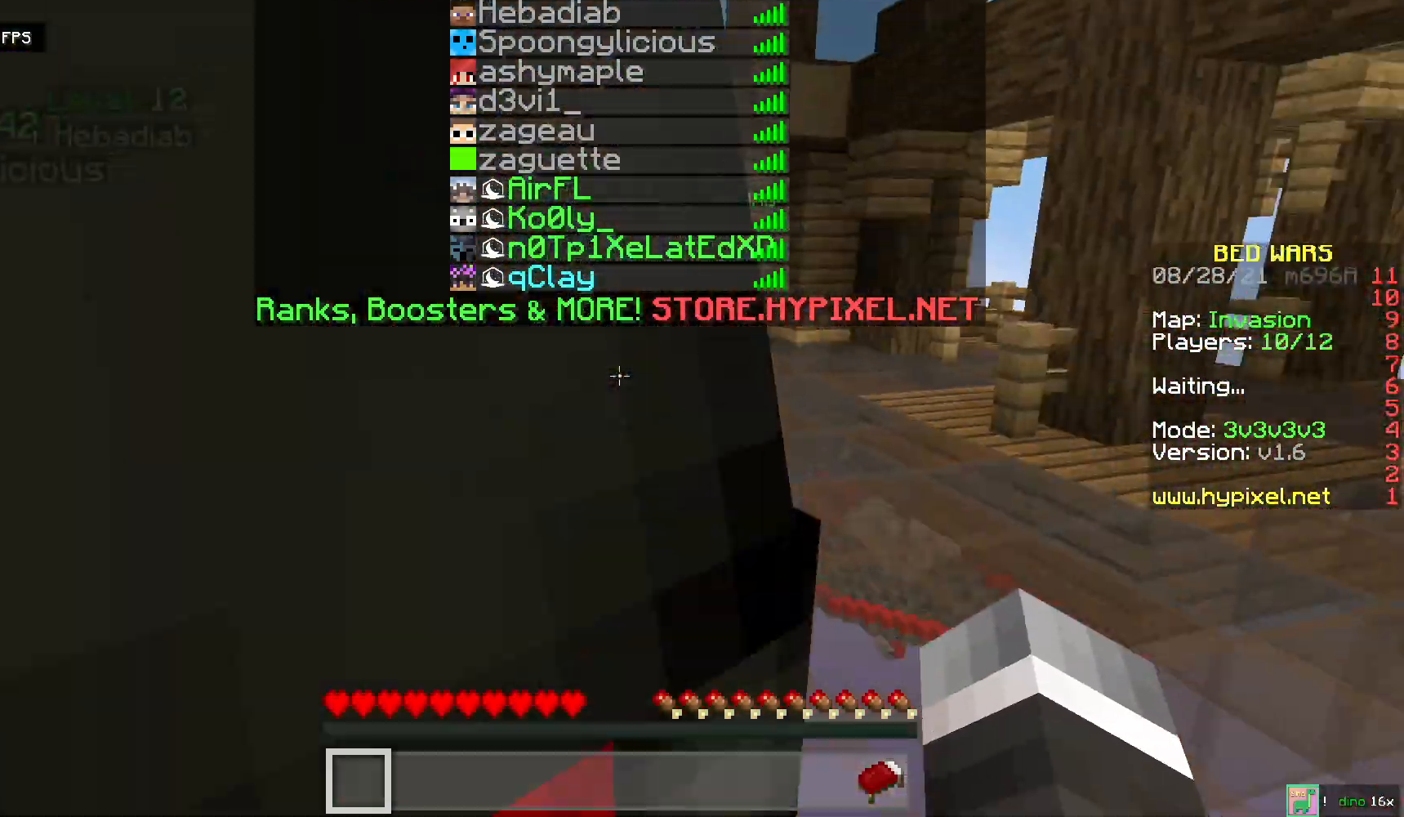
{"keys": ["w"], "mouse": ["left"], "events": [[183, "w", "up"], [233, "w", "down"], [467, "mouse_left", "down"]]}
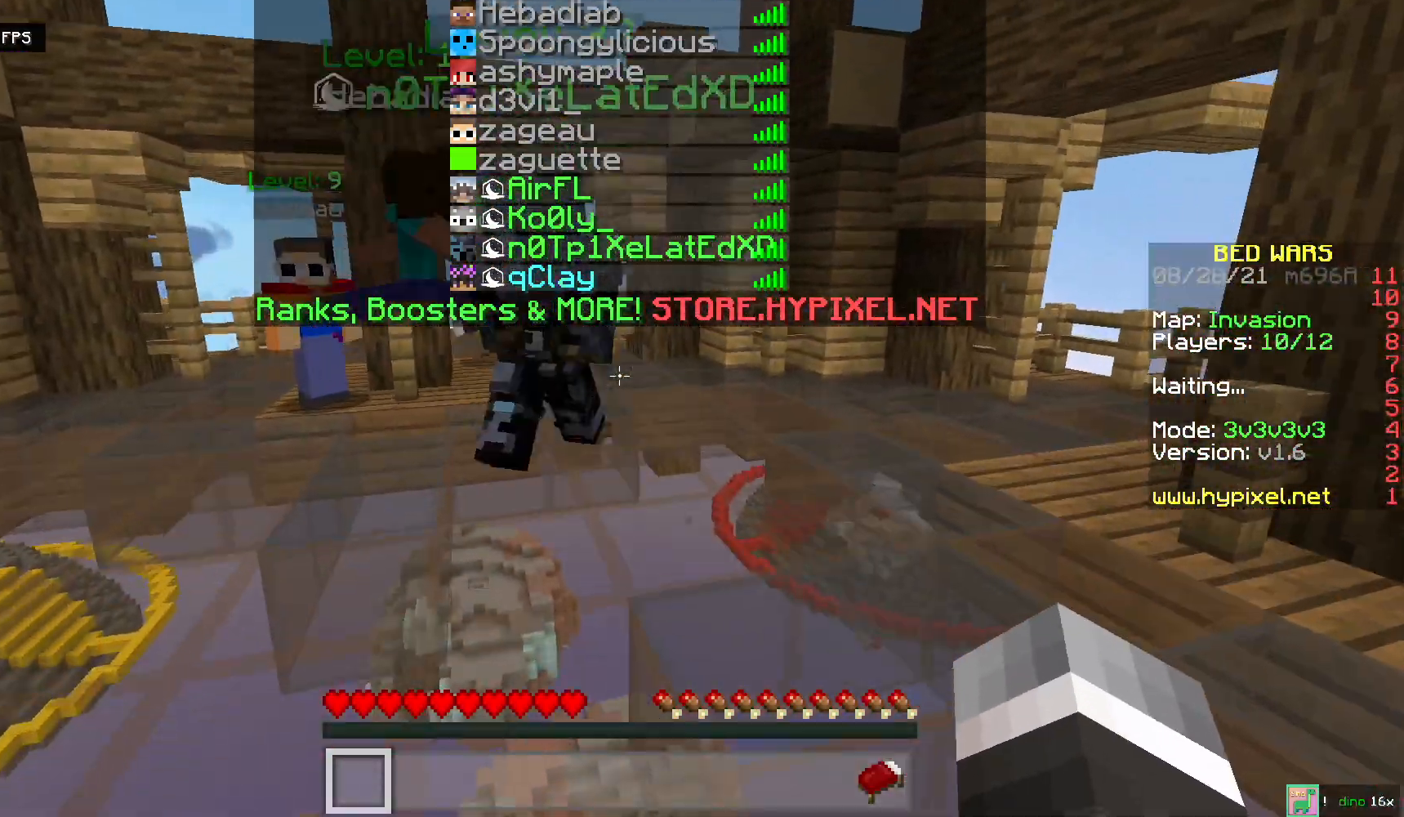
{"keys": ["w"], "mouse": ["left"], "events": [[167, "mouse_left", "up"], [200, "mouse_left", "down"], [417, "mouse_left", "up"], [467, "mouse_left", "down"]]}
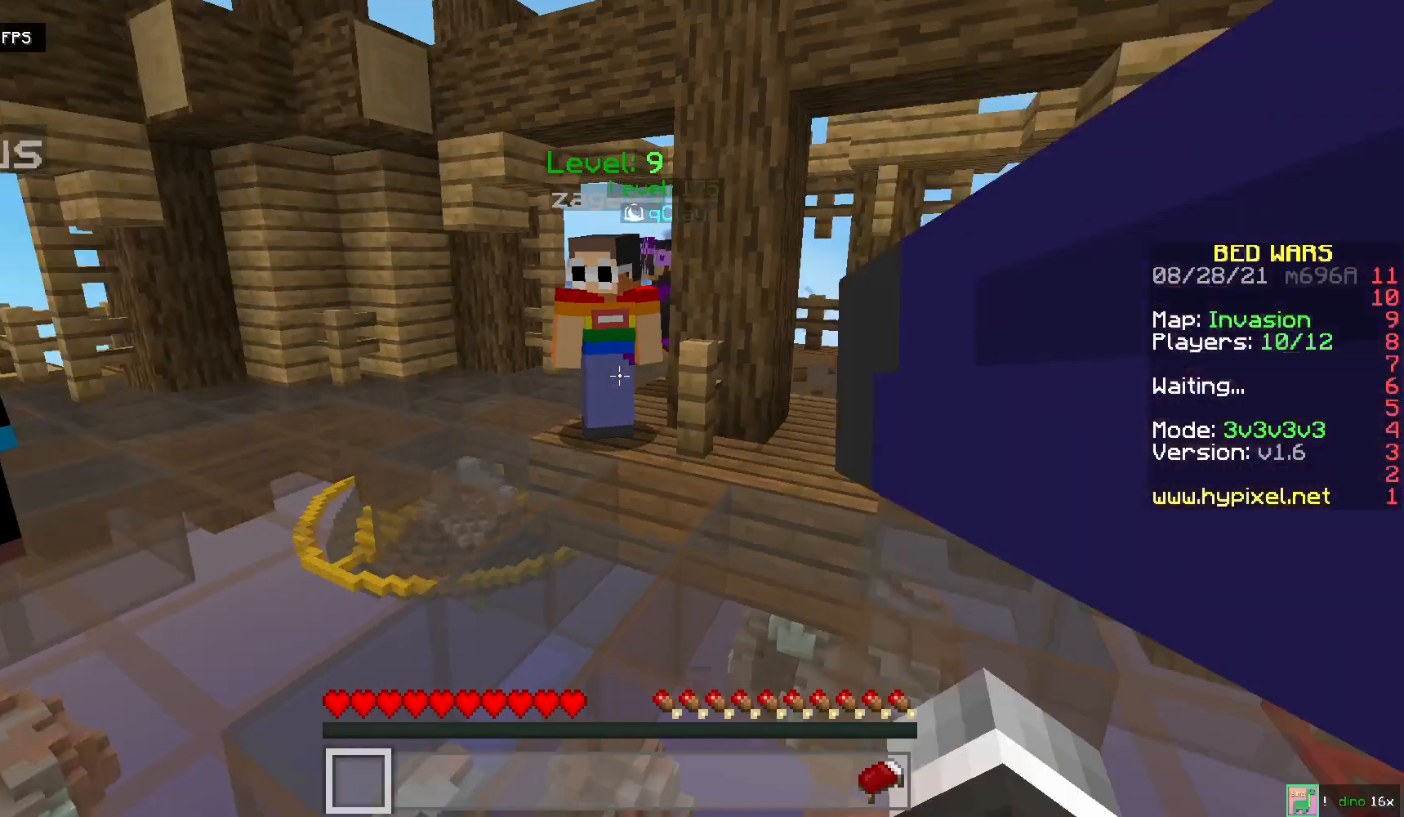
{"keys": ["w"], "mouse": [], "events": [[400, "mouse_left", "up"]]}
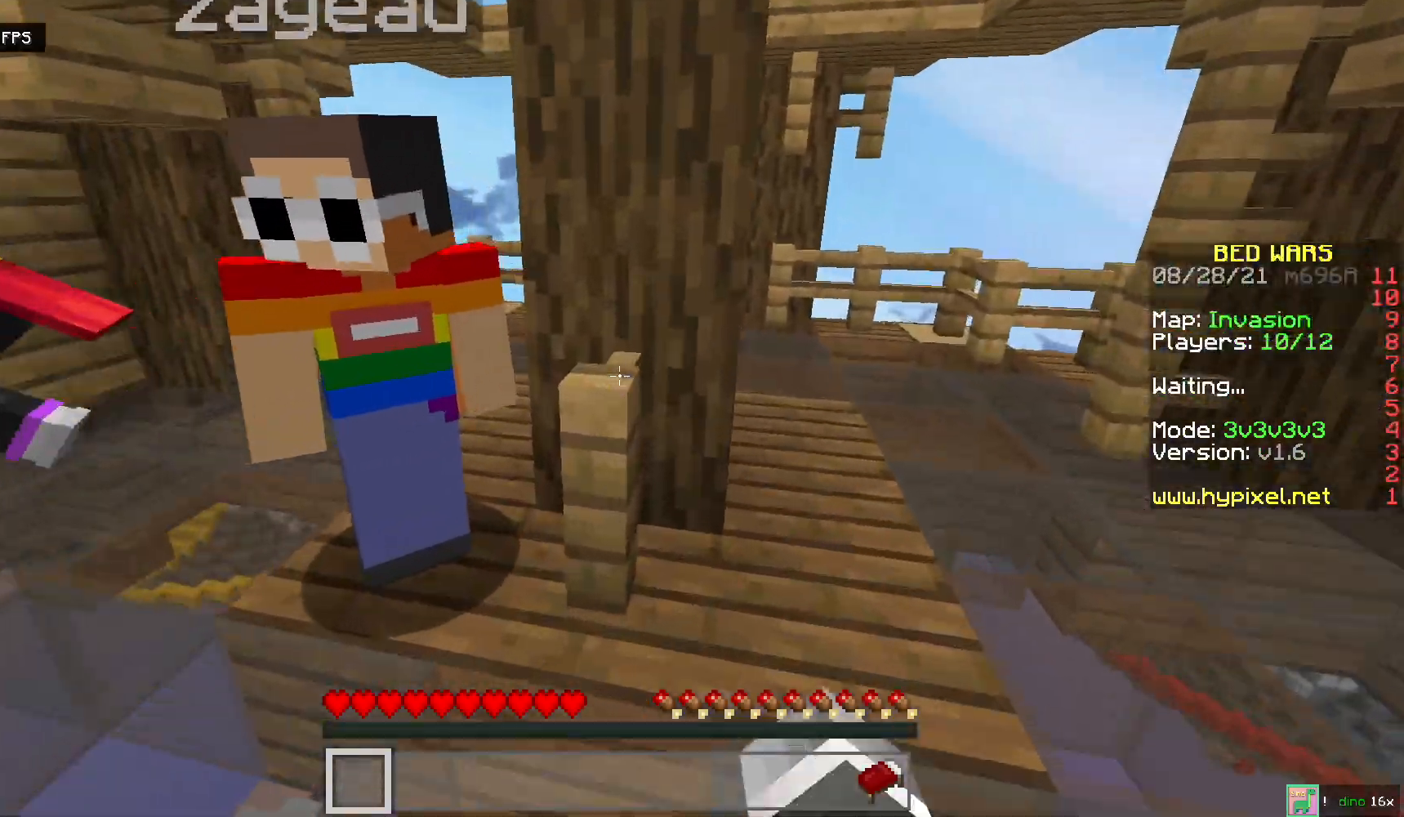
{"keys": ["space"], "mouse": ["left"], "events": [[150, "mouse_left", "down"], [217, "w", "up"], [300, "mouse_left", "up"], [383, "mouse_left", "down"], [433, "space", "down"]]}
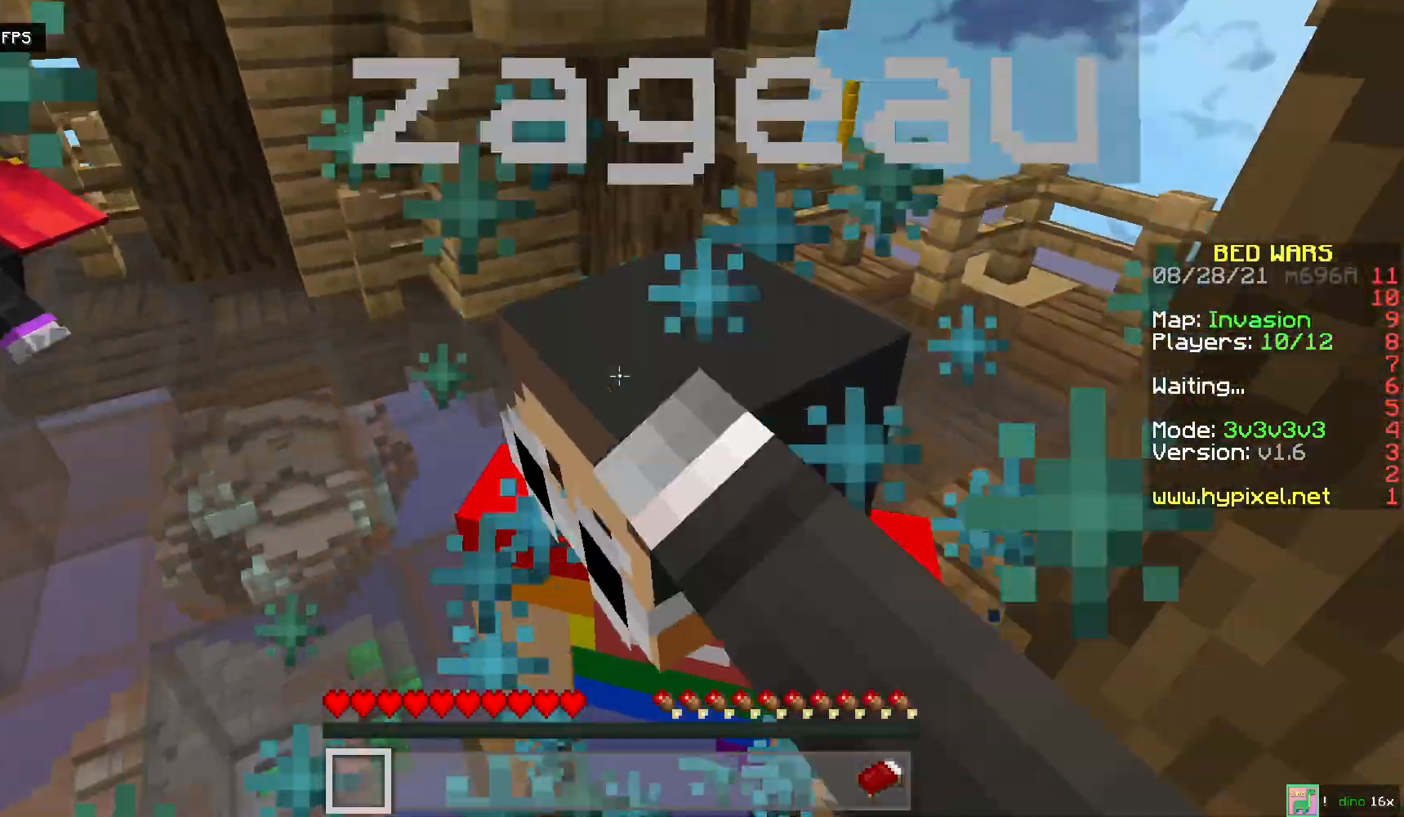
{"keys": ["space"], "mouse": ["left"], "events": [[233, "mouse_left", "up"], [300, "mouse_left", "down"]]}
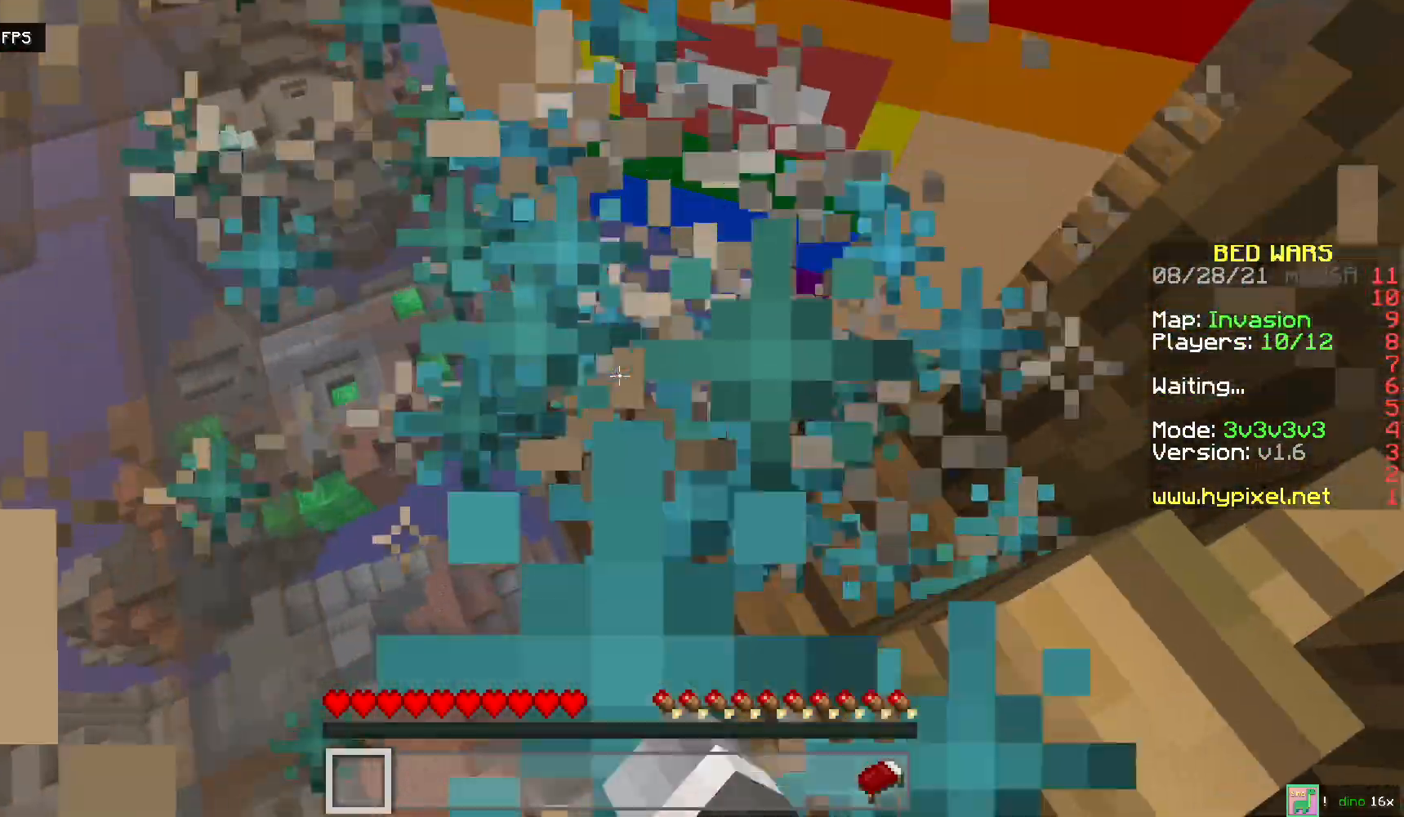
{"keys": ["space"], "mouse": ["left"], "events": [[117, "mouse_left", "up"], [183, "mouse_left", "down"]]}
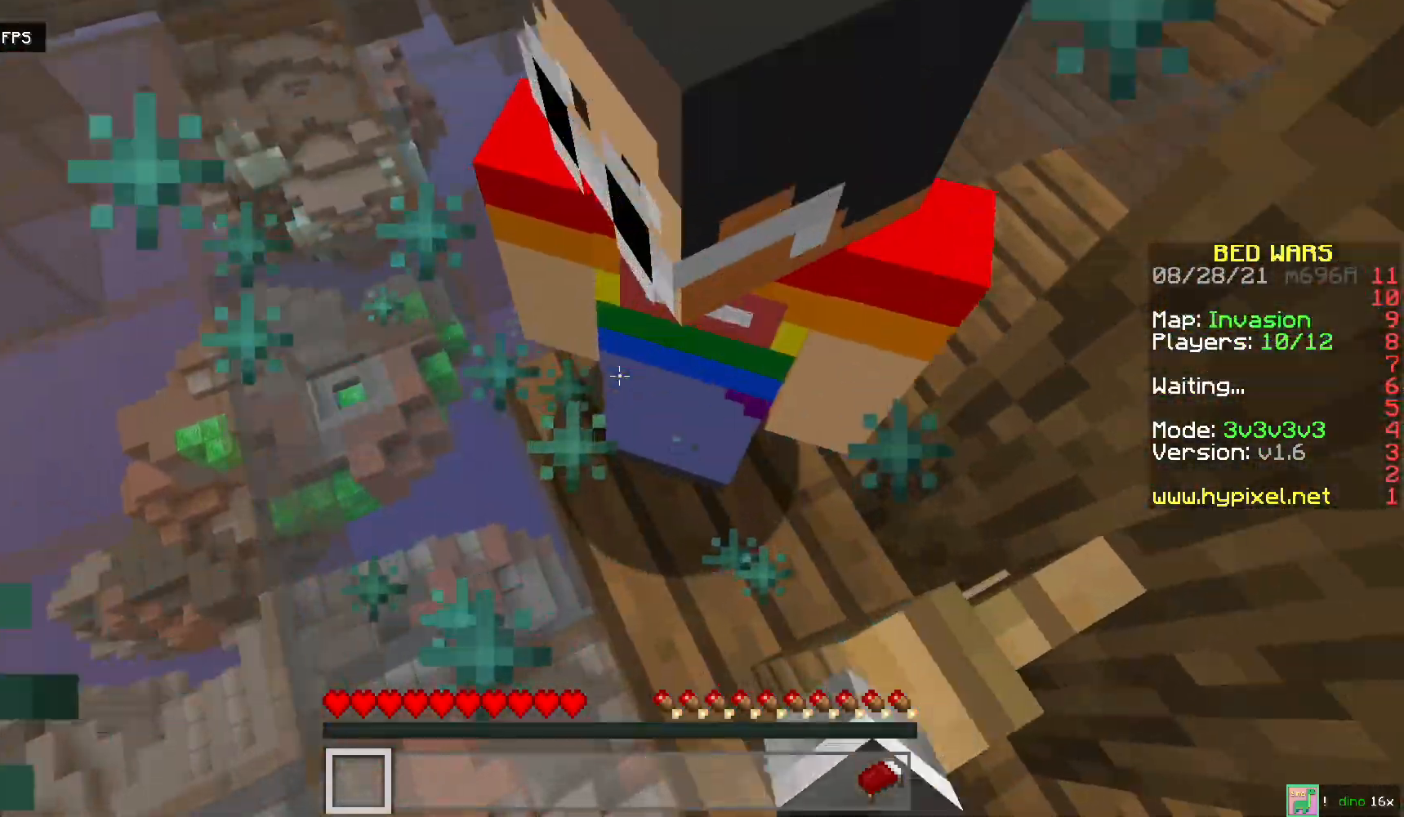
{"keys": ["space"], "mouse": ["left"], "events": [[33, "mouse_left", "up"], [100, "mouse_left", "down"], [233, "mouse_left", "up"], [300, "mouse_left", "down"], [417, "mouse_left", "up"], [483, "mouse_left", "down"]]}
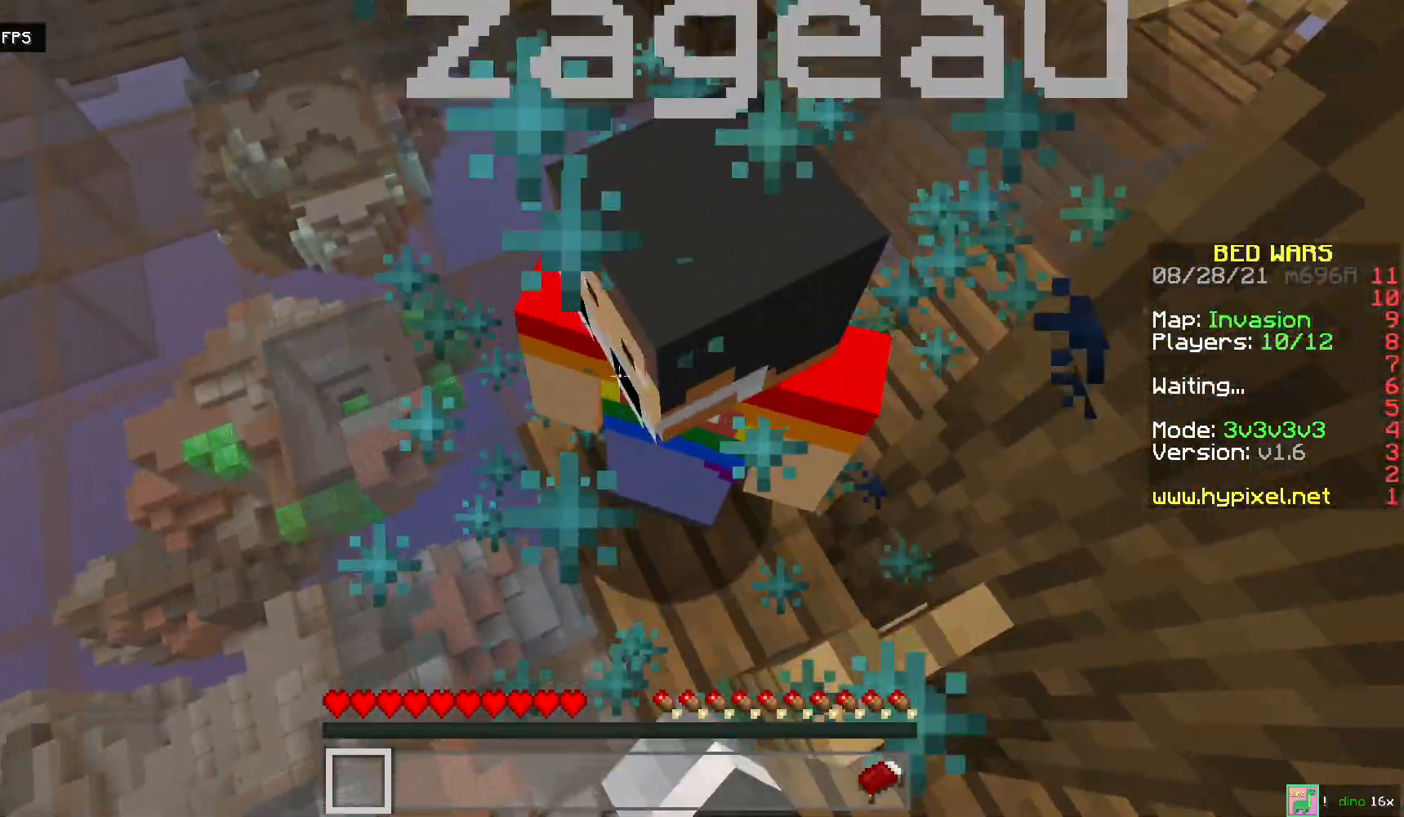
{"keys": ["space"], "mouse": [], "events": [[117, "mouse_left", "up"], [183, "mouse_left", "down"], [350, "mouse_left", "up"]]}
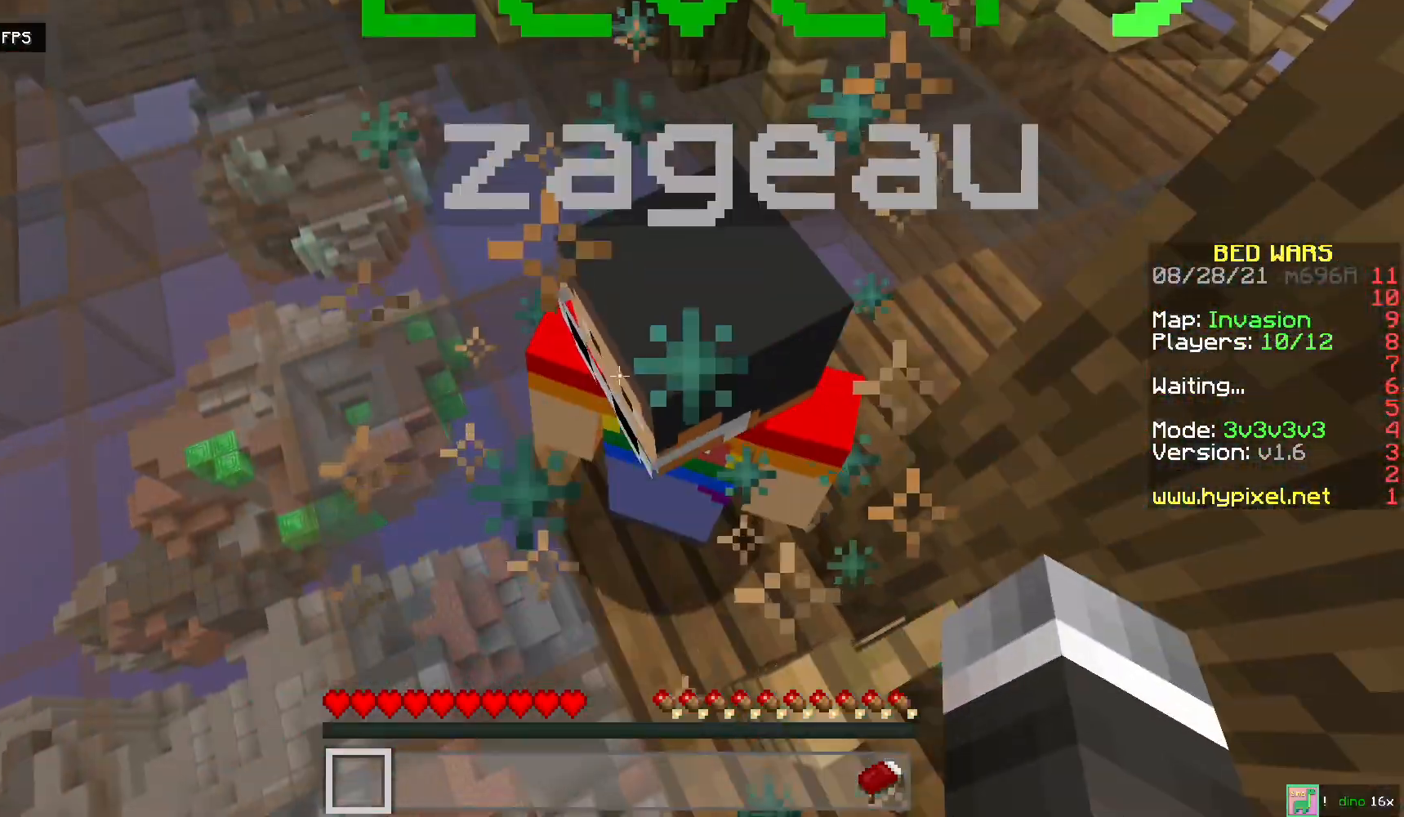
{"keys": [], "mouse": [], "events": [[100, "space", "up"]]}
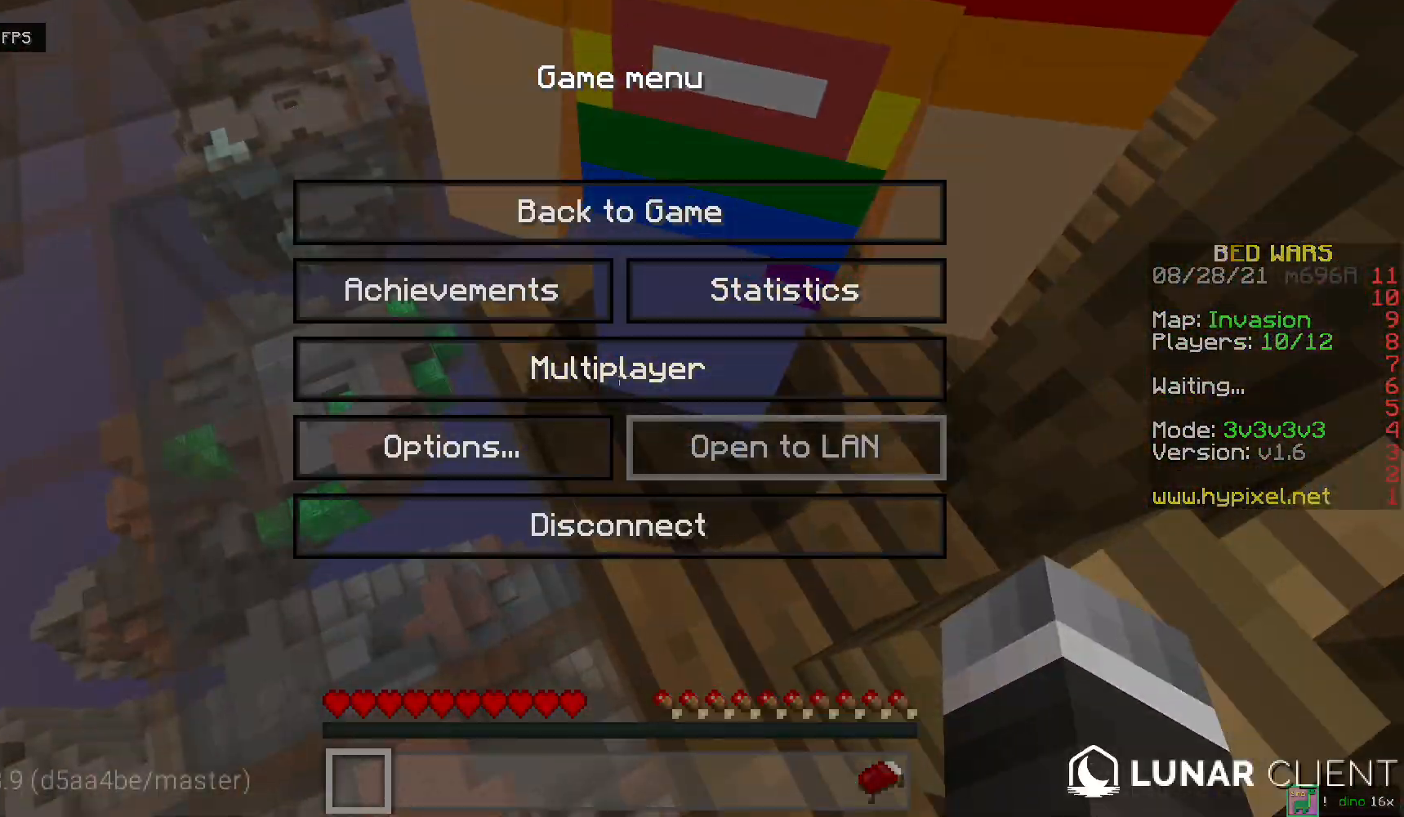
{"keys": [], "mouse": [], "events": []}
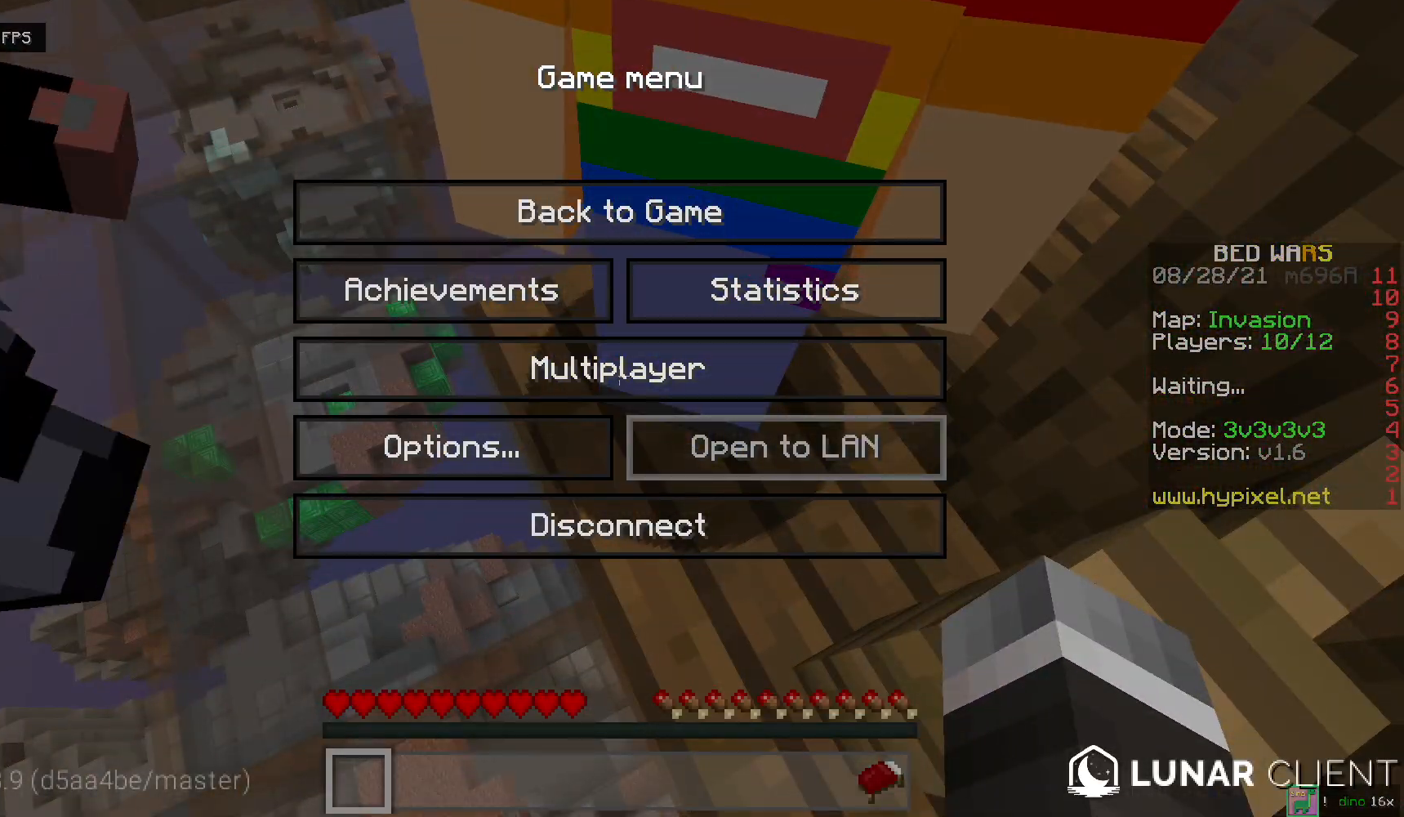
{"keys": [], "mouse": [], "events": []}
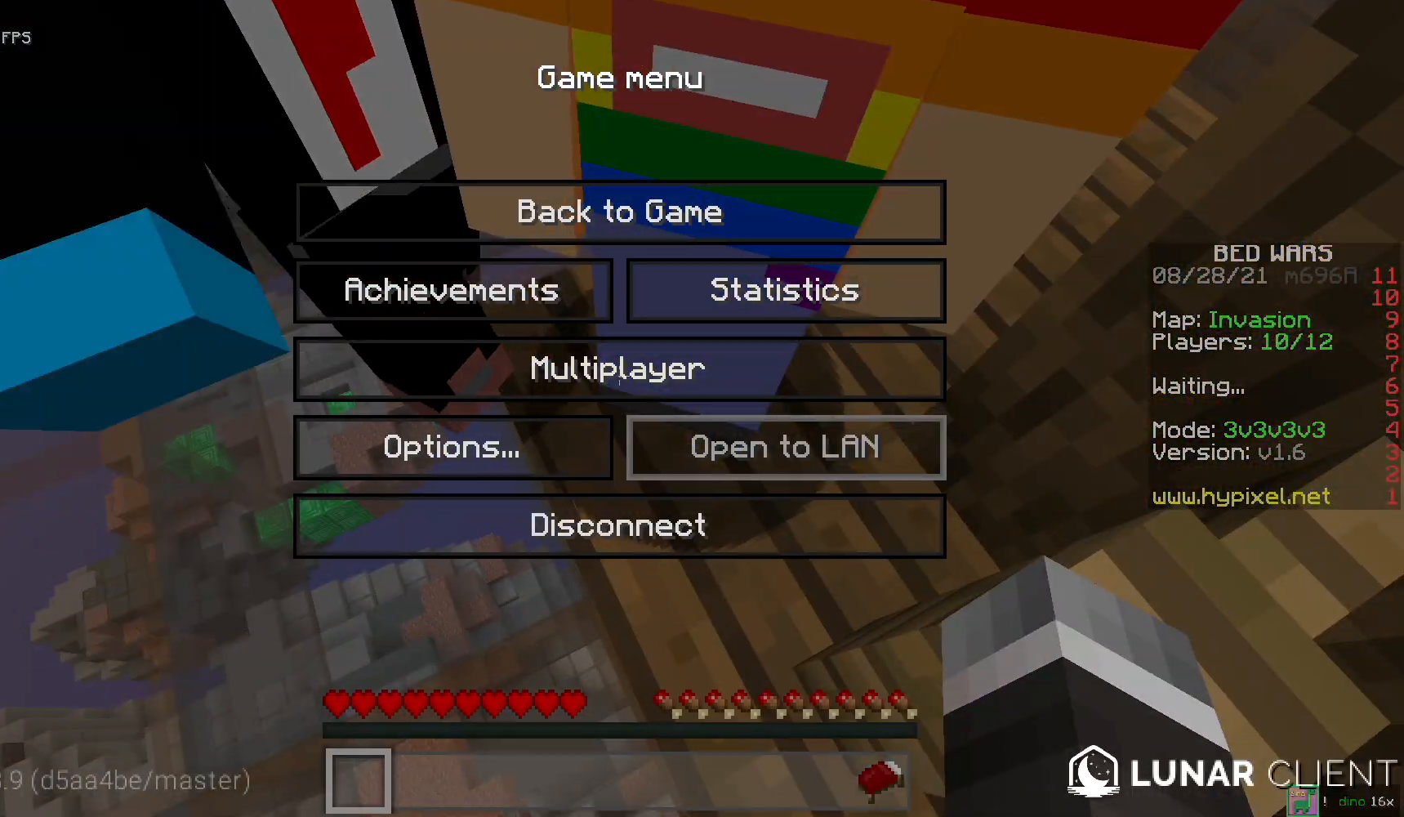
{"keys": [], "mouse": [], "events": []}